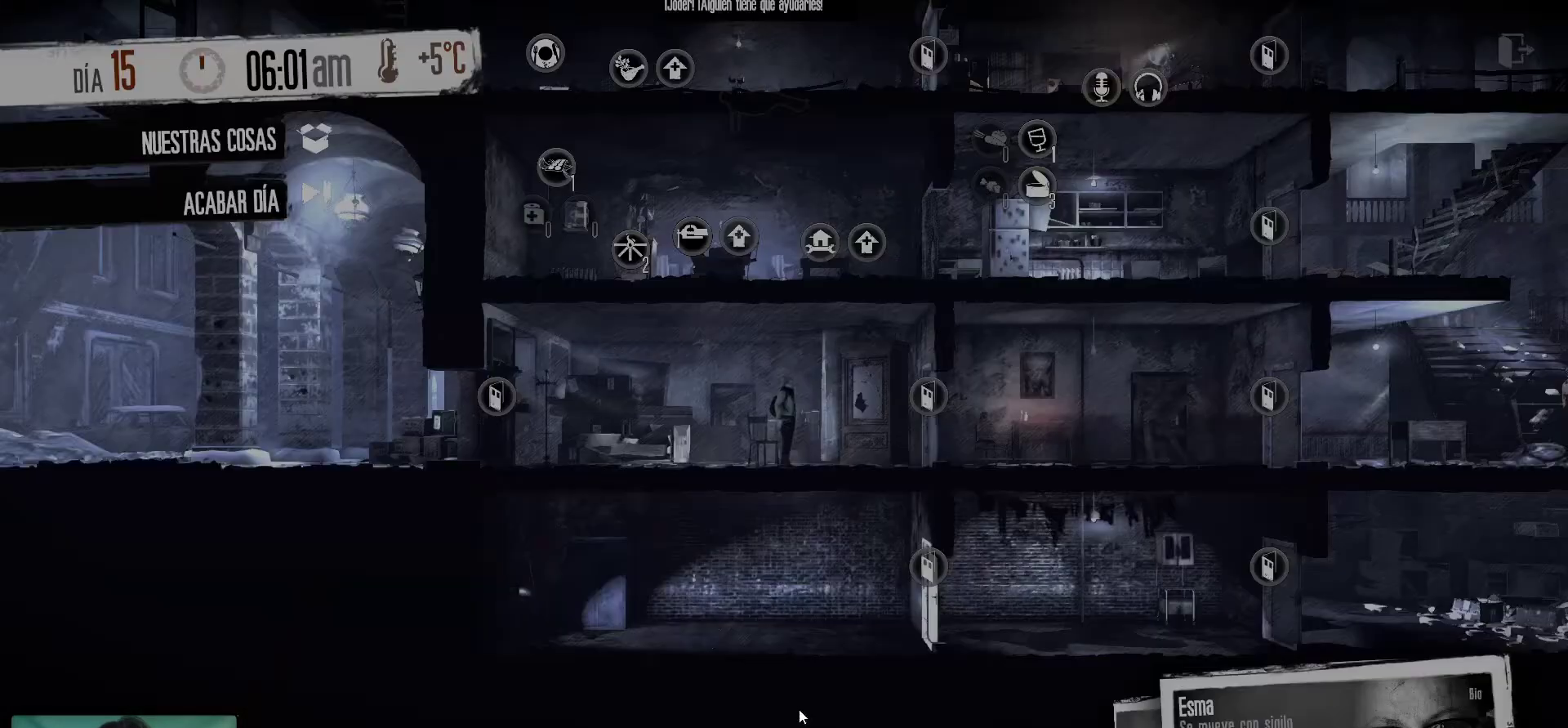
Gameplay with keyboard and mouse; each line is a JSON object with the keys and mouse buttons held at the frame after it. "events" lists presses ("down") and releases ("up") of "1", "2", "3", "4", "5", "a", "alt", "c", "caps_lock", "ctrl", "d", "e", "f", "g", "q", "r", "s", "shift", "space", "t", "tab", "v", "w", "x", "z", "mouse_left", "mouse_wheel" and "mouse_right" between this image and that frame as [ms after this image, input, new state], when the widget could be followed in between. "mouse_left", "mouse_wheel", "mouse_right" = the "left", "wheel", "right" buttons of the "mouse" list. No other keys are recorded. "wheel" means that the mouse wheel is clicked or scrolled. "mouse_move" is the direction in which the mouse moves at that frame (one of eight, or "still"), when it could be read.
{"keys": [], "mouse": [], "mouse_move": "up", "events": []}
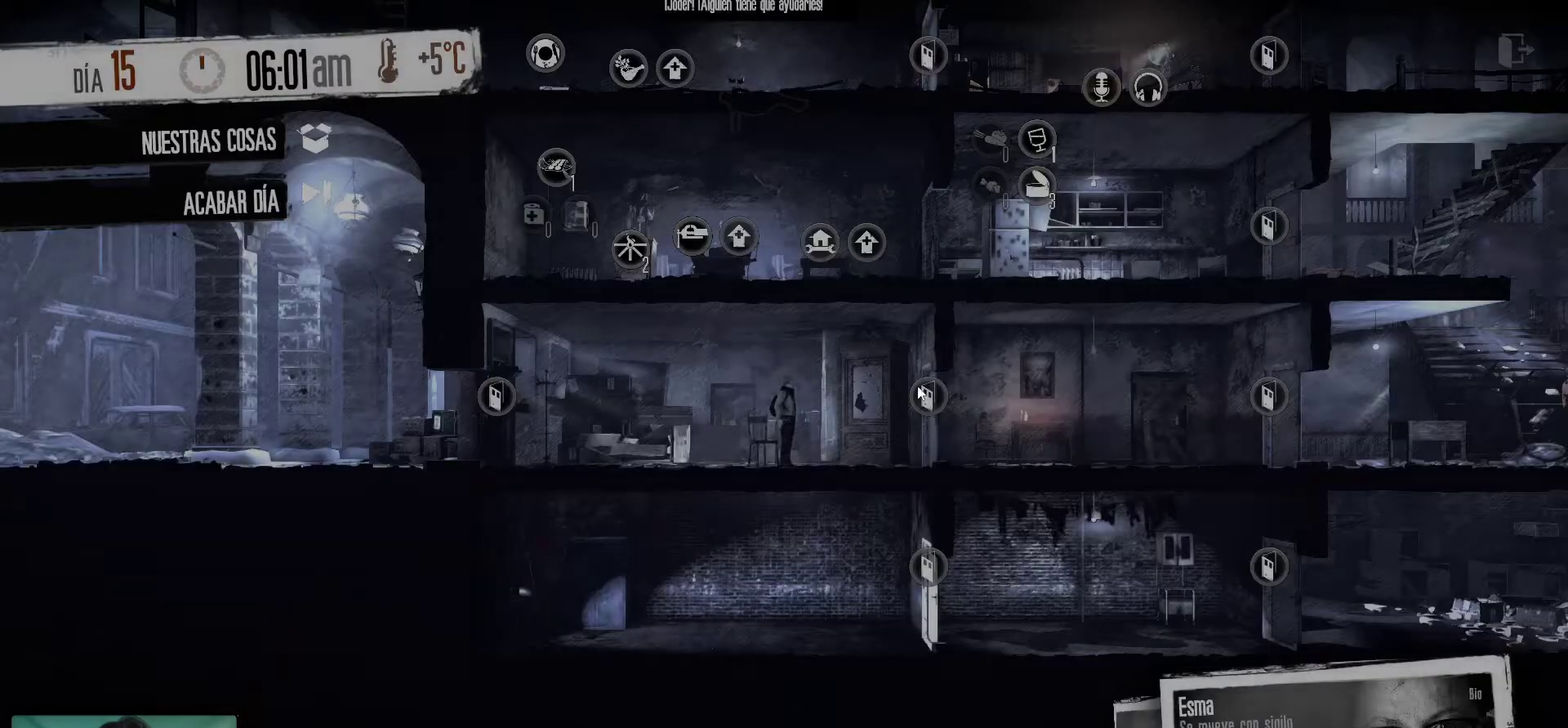
{"keys": [], "mouse": [], "mouse_move": "up-left", "events": []}
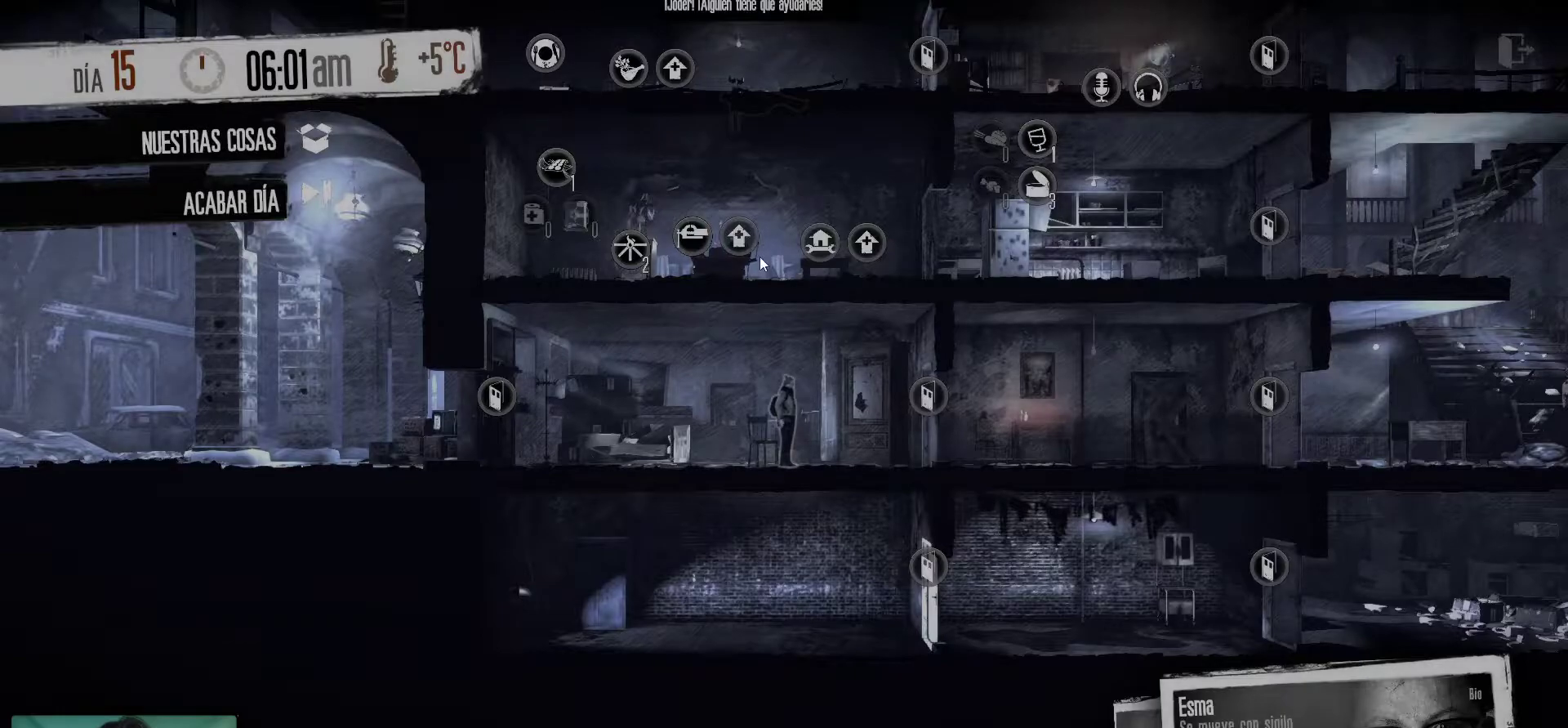
{"keys": [], "mouse": [], "mouse_move": "down", "events": []}
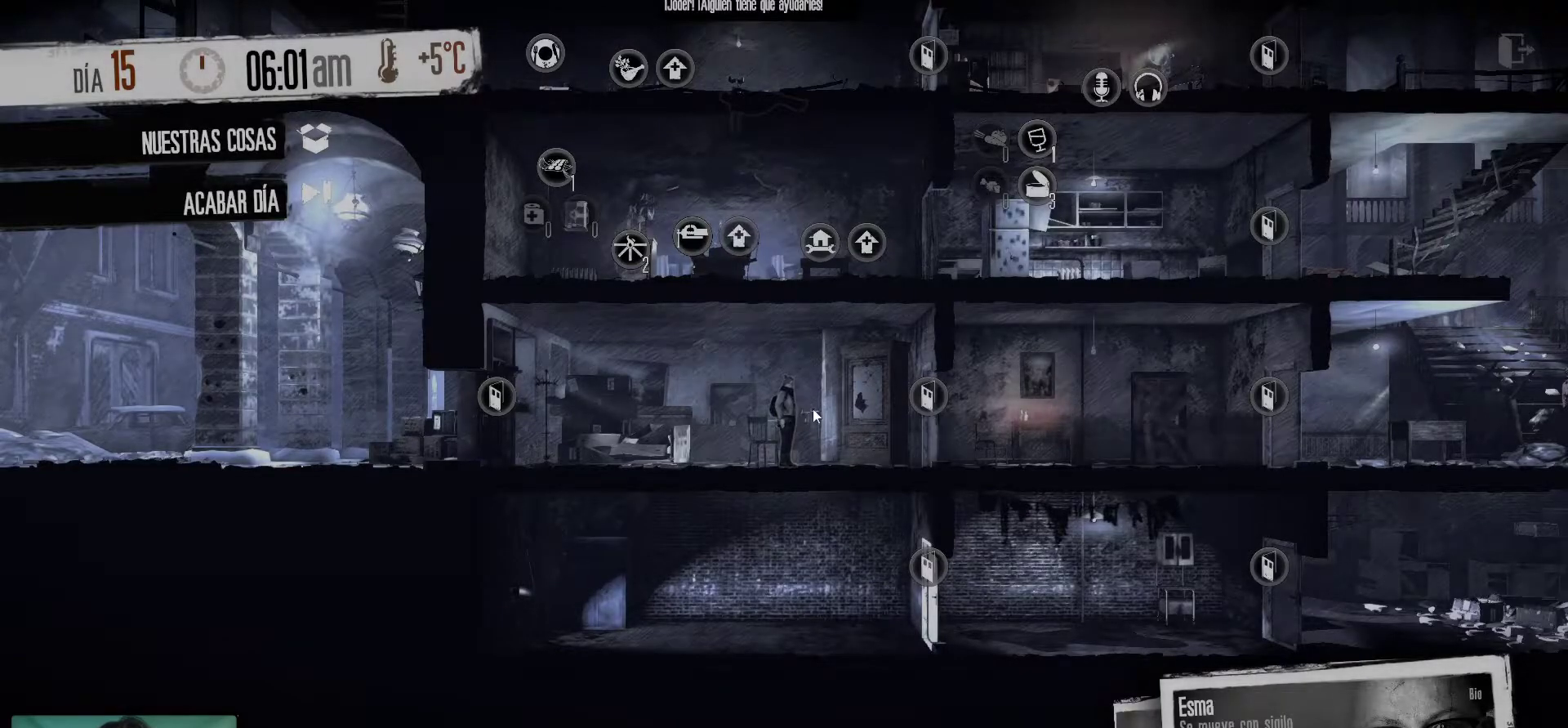
{"keys": [], "mouse": [], "mouse_move": "still", "events": []}
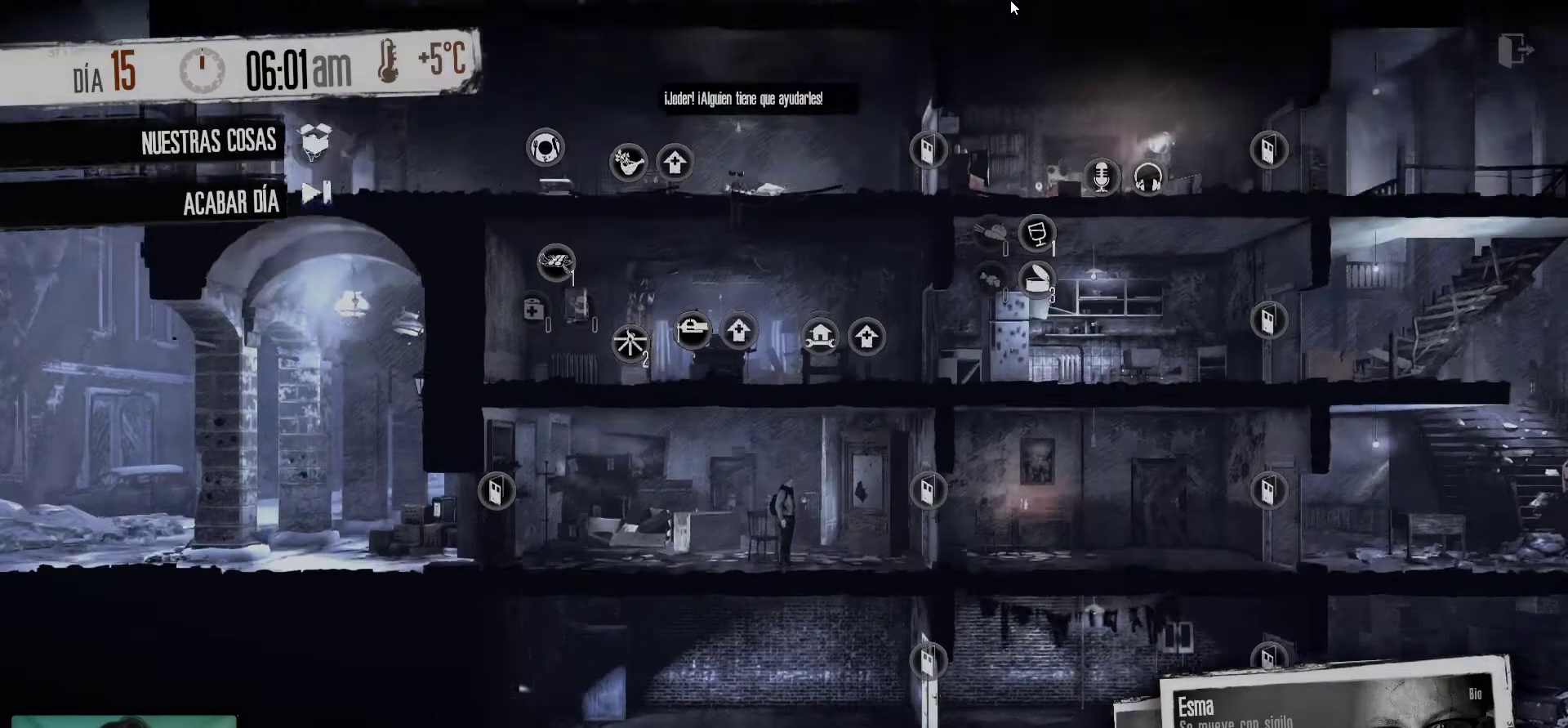
{"keys": [], "mouse": [], "mouse_move": "down-left", "events": []}
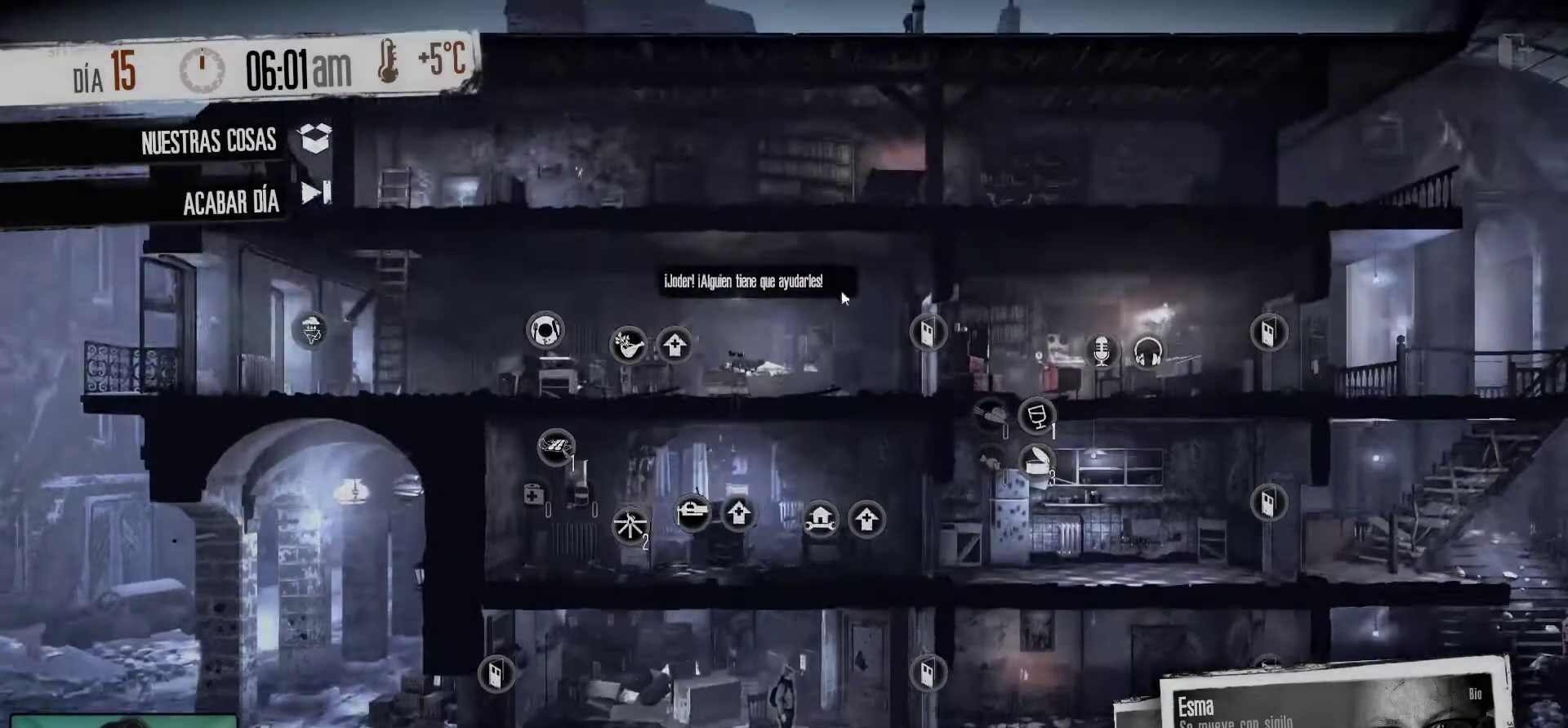
{"keys": [], "mouse": [], "mouse_move": "up", "events": []}
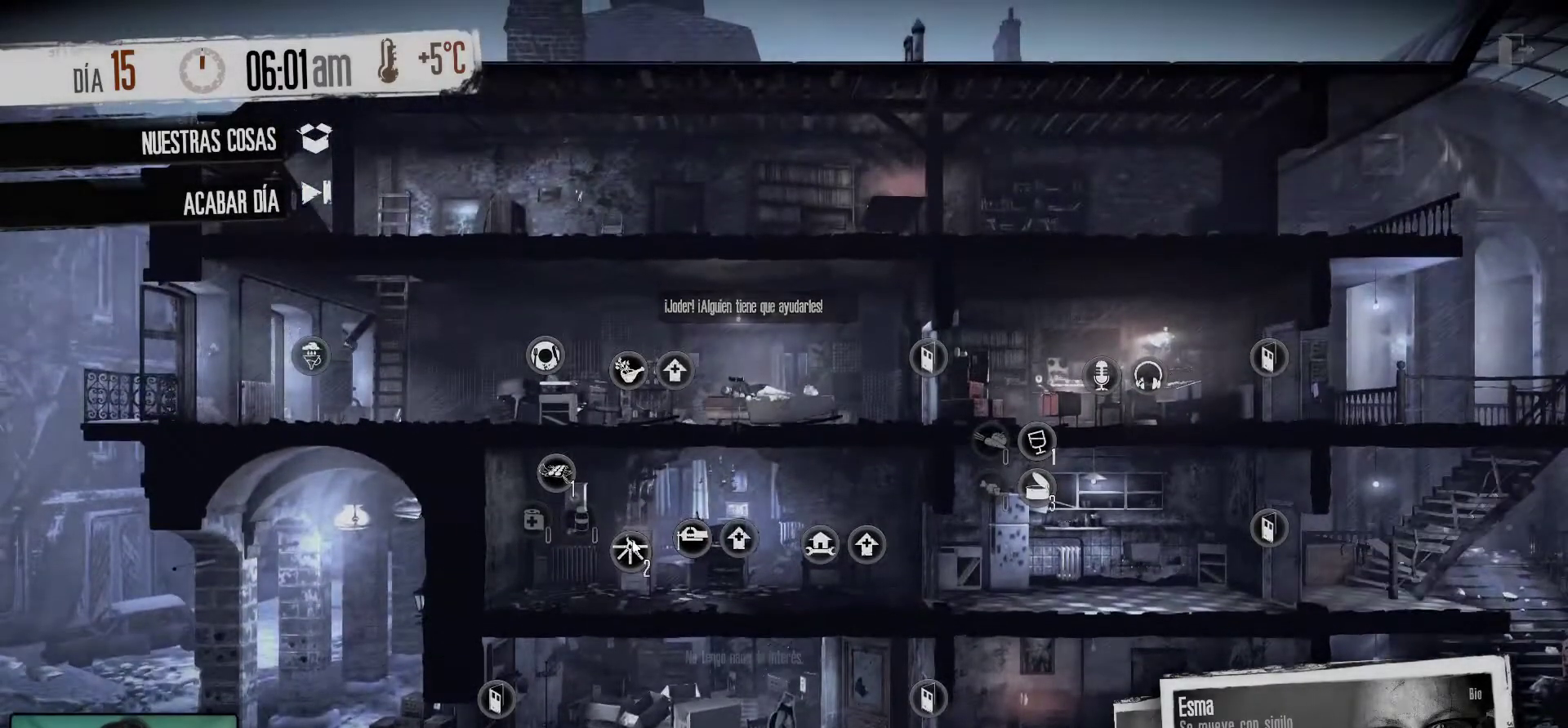
{"keys": [], "mouse": [], "mouse_move": "still", "events": [[167, "mouse_right", "down"], [300, "mouse_right", "up"]]}
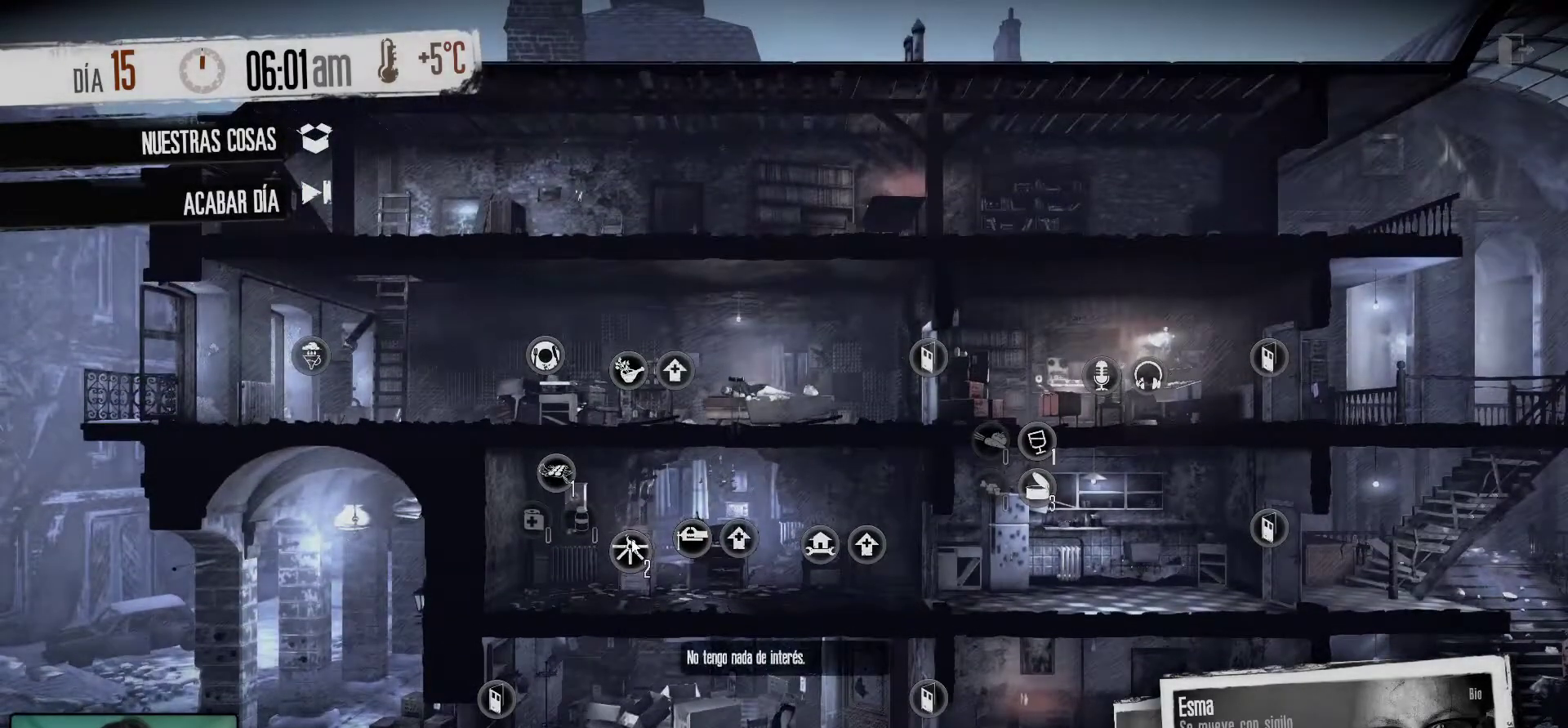
{"keys": [], "mouse": [], "mouse_move": "down-right", "events": []}
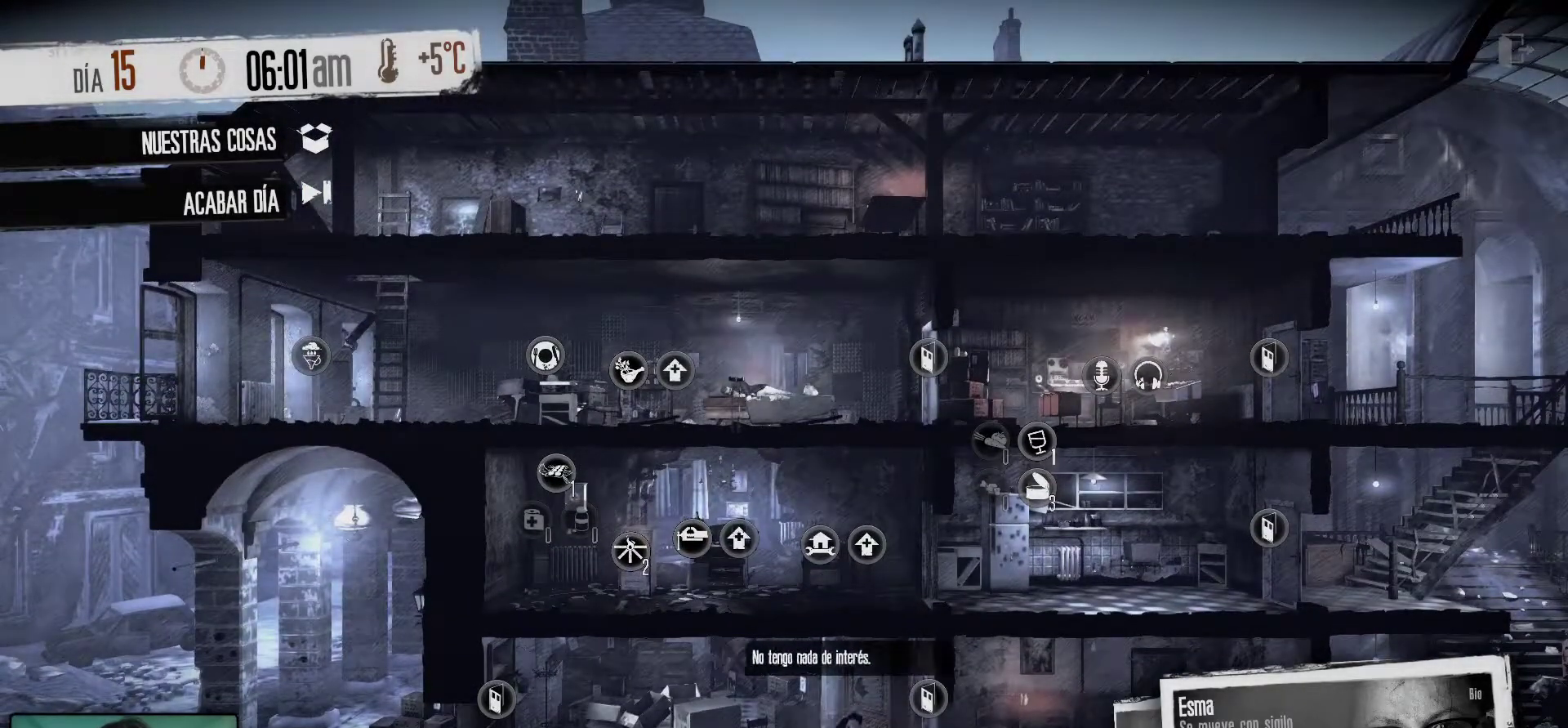
{"keys": [], "mouse": [], "mouse_move": "still", "events": [[333, "mouse_left", "down"], [433, "mouse_left", "up"]]}
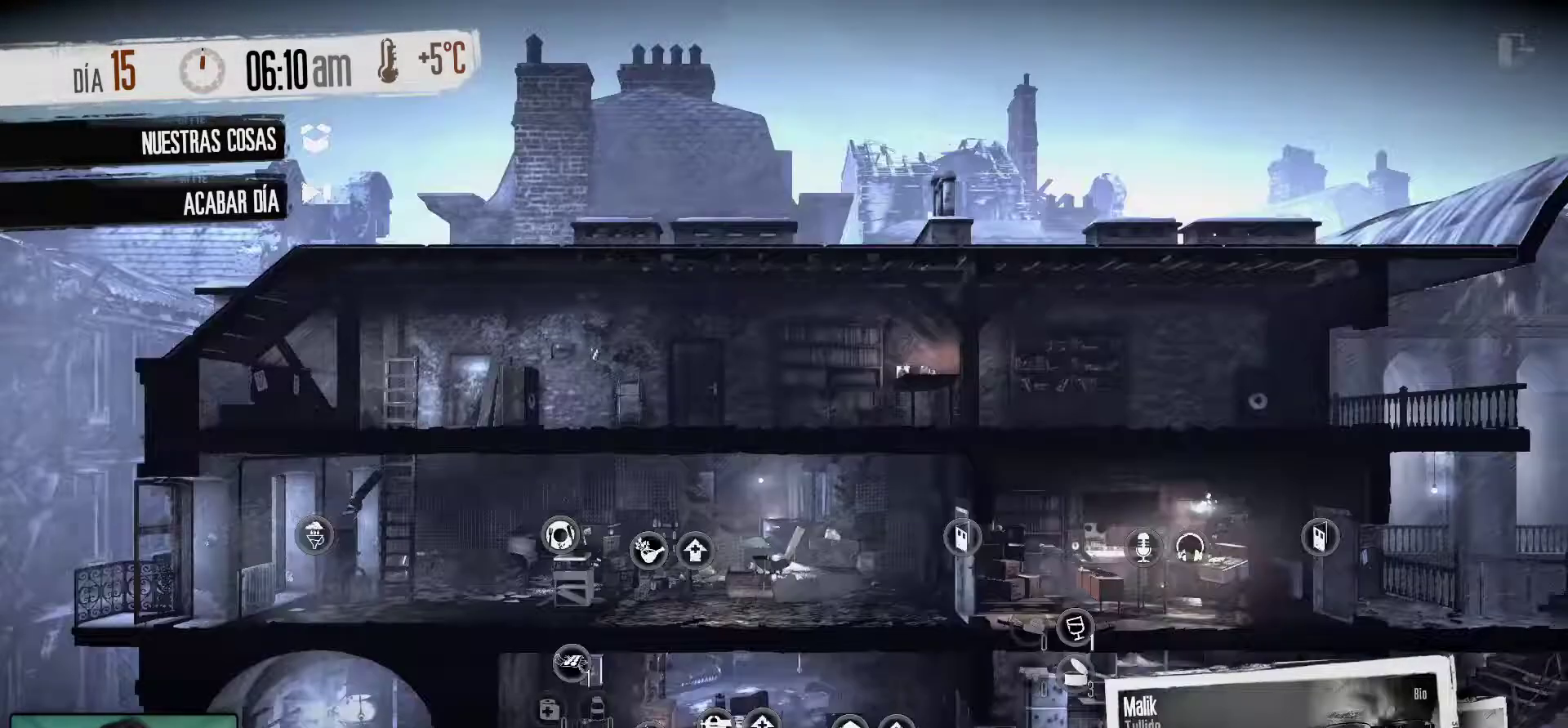
{"keys": [], "mouse": [], "mouse_move": "down-right", "events": []}
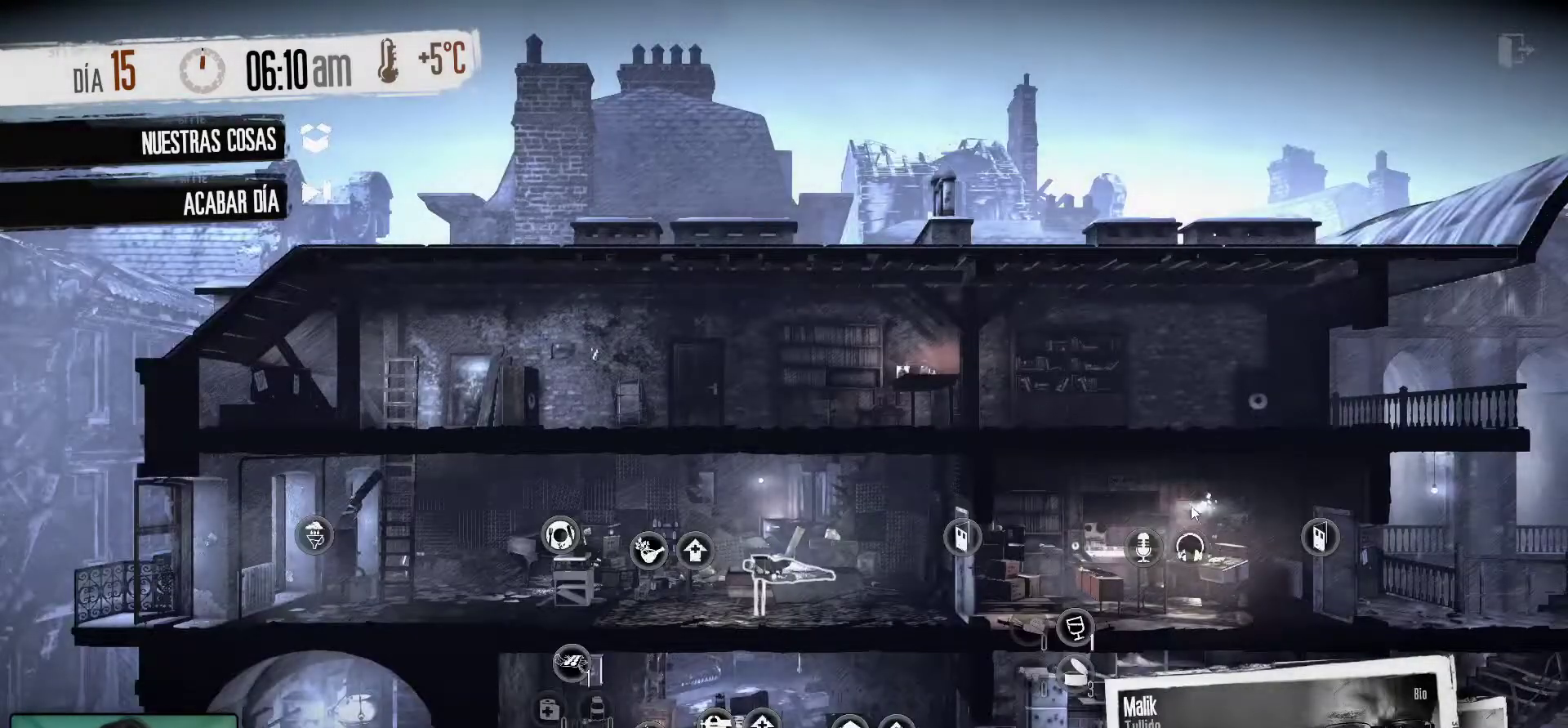
{"keys": [], "mouse": ["right"], "mouse_move": "still", "events": [[467, "mouse_right", "down"]]}
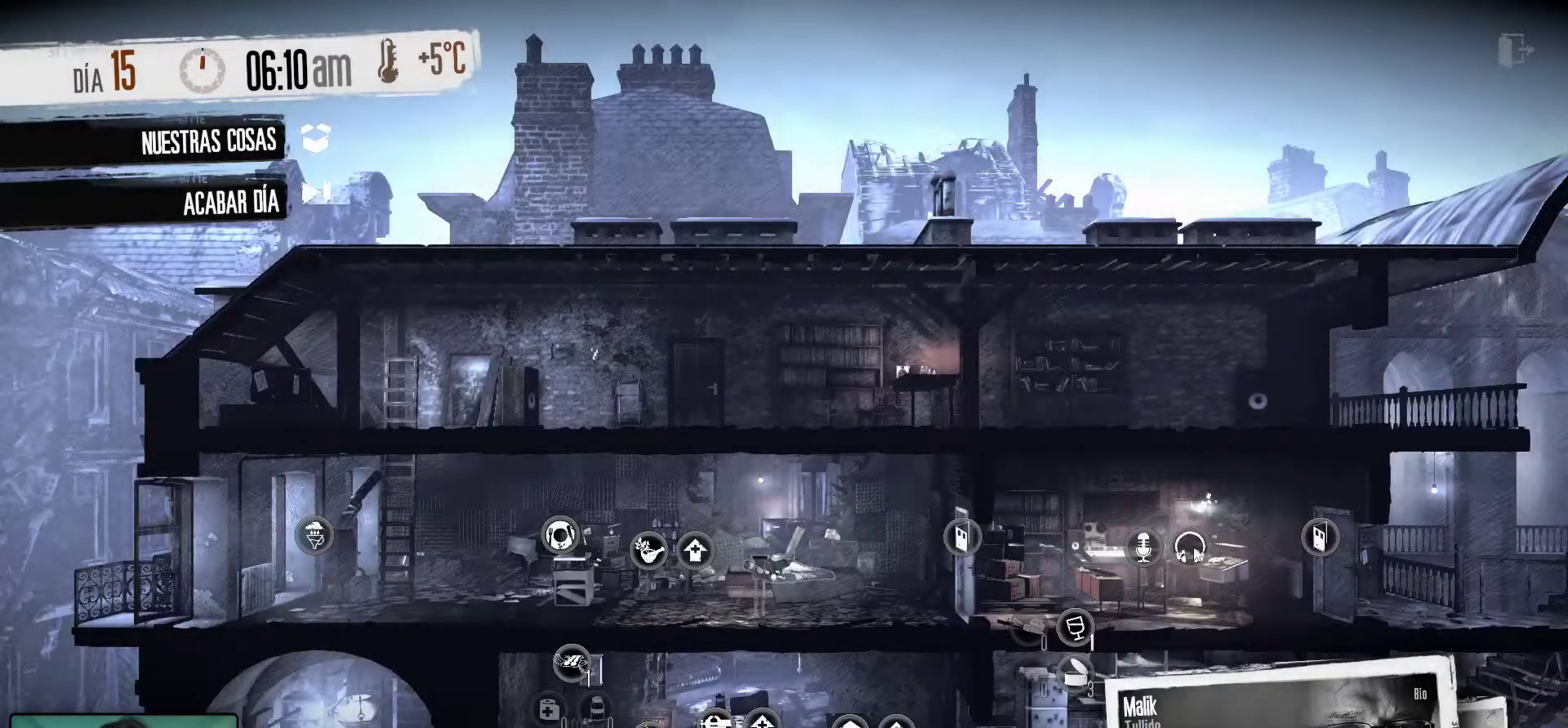
{"keys": [], "mouse": [], "mouse_move": "down-left", "events": [[50, "mouse_right", "up"]]}
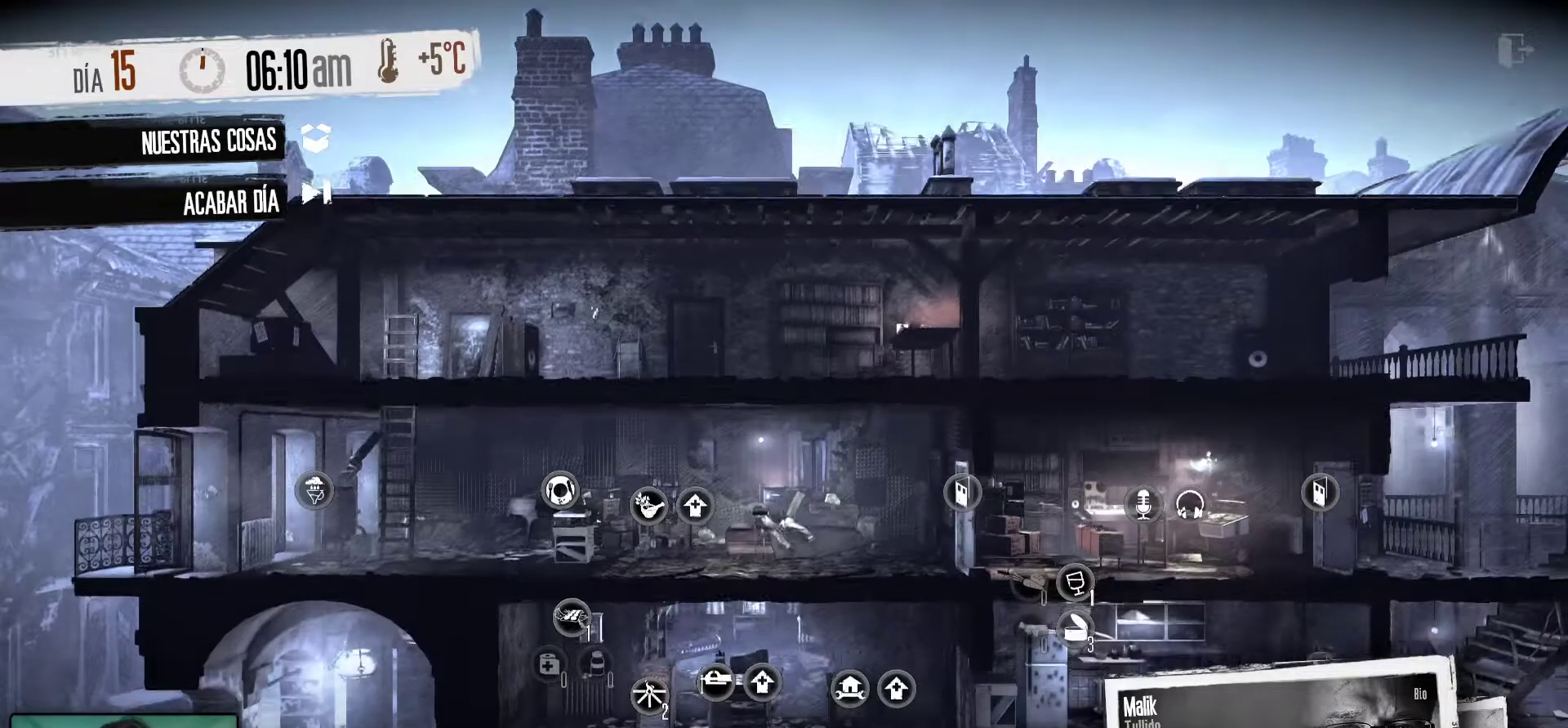
{"keys": [], "mouse": [], "mouse_move": "down", "events": []}
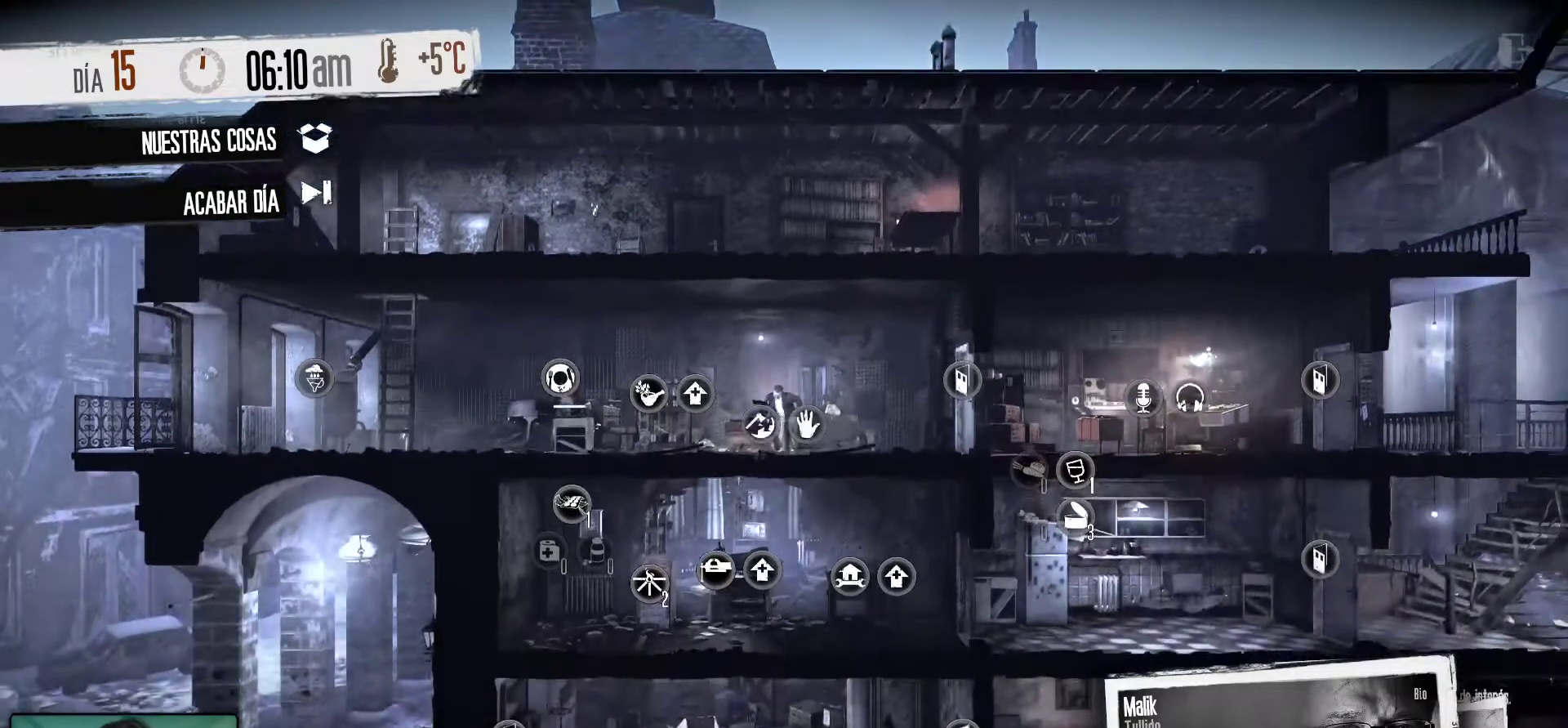
{"keys": [], "mouse": [], "mouse_move": "right", "events": []}
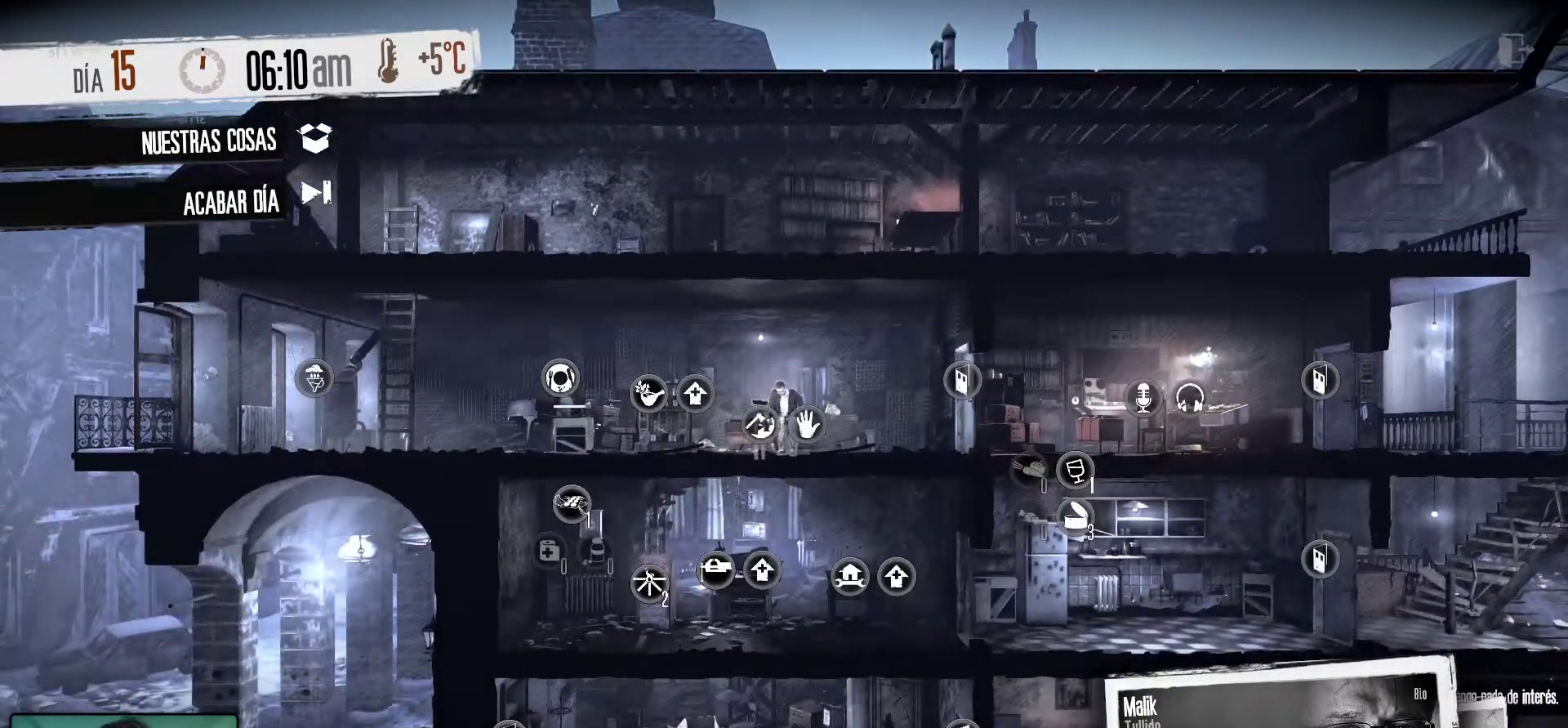
{"keys": [], "mouse": [], "events": []}
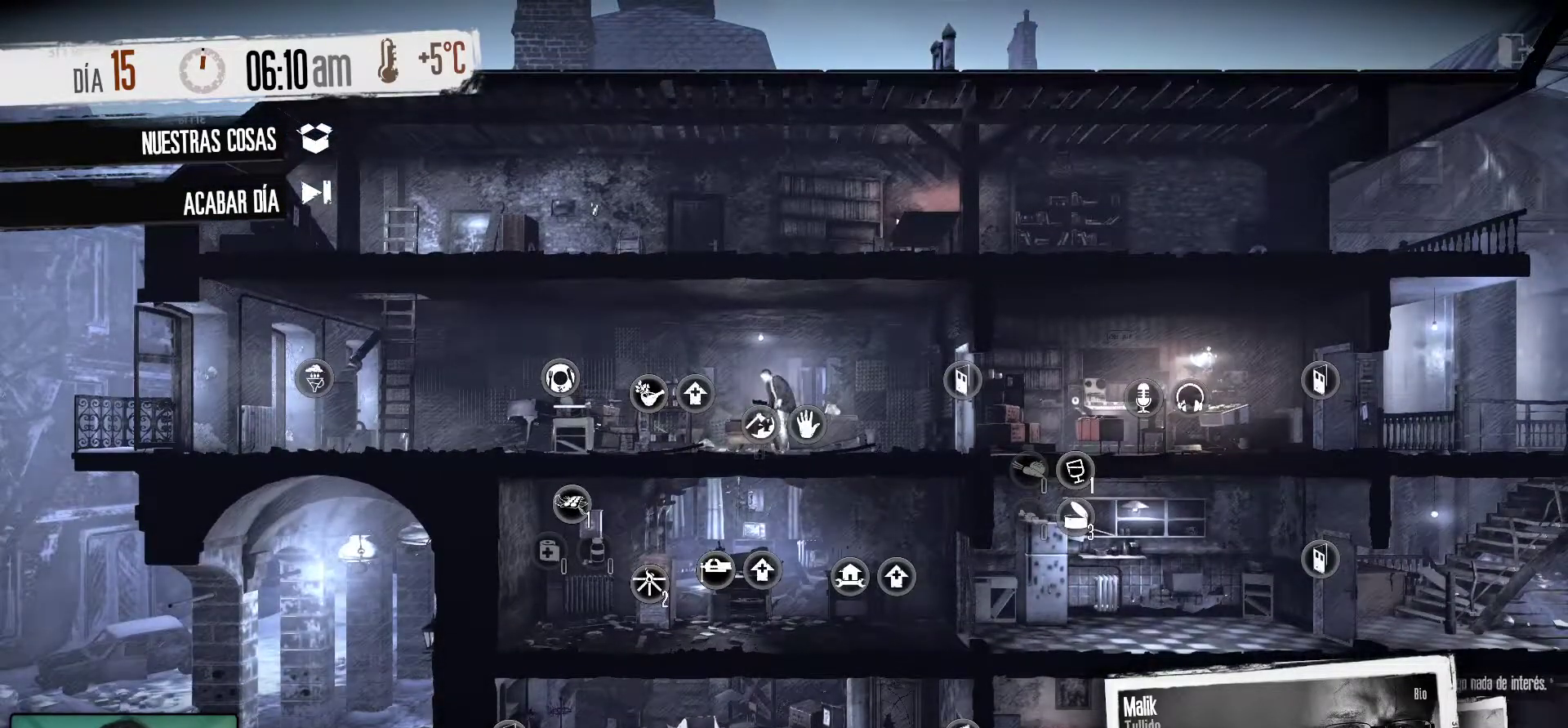
{"keys": [], "mouse": [], "mouse_move": "still", "events": []}
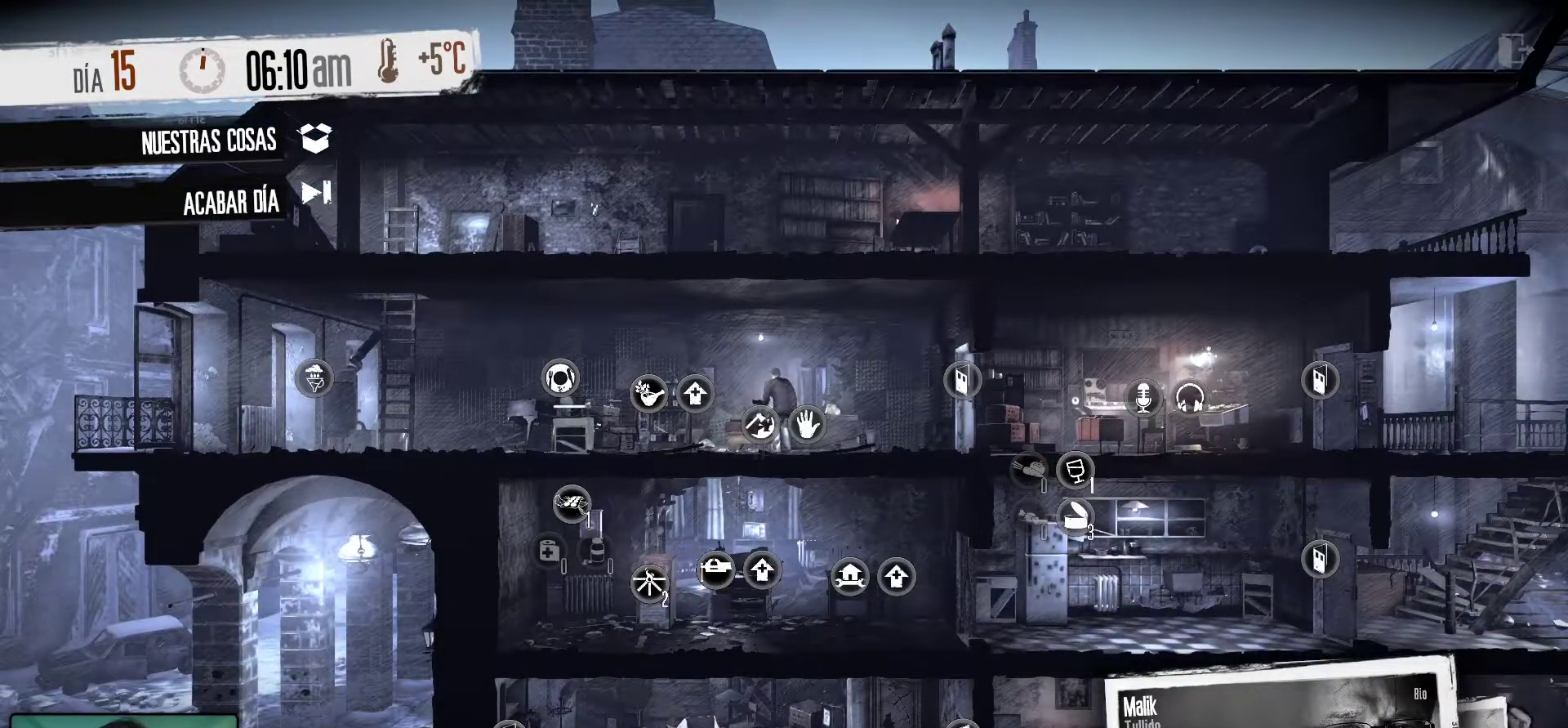
{"keys": [], "mouse": [], "mouse_move": "left", "events": [[33, "mouse_left", "down"], [183, "mouse_left", "up"]]}
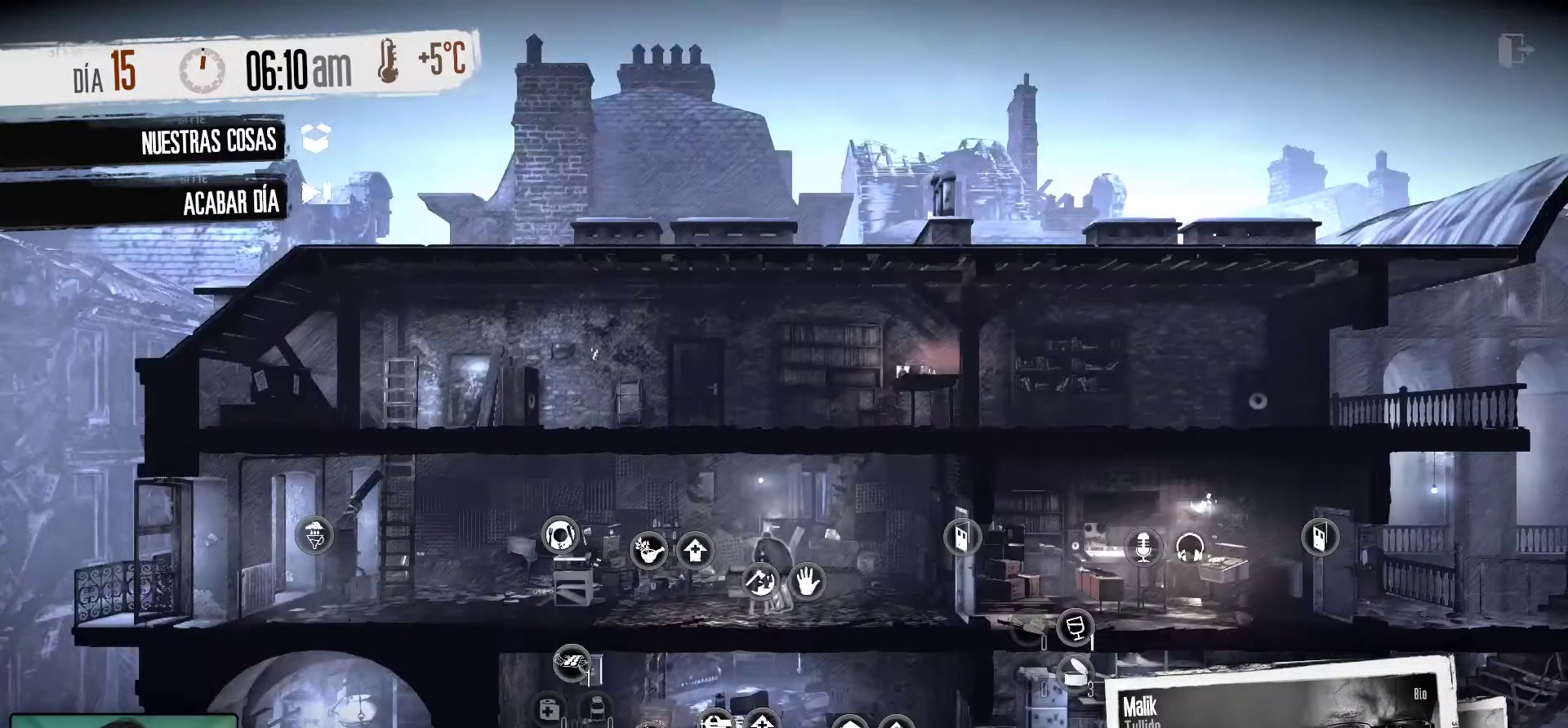
{"keys": [], "mouse": [], "mouse_move": "down", "events": []}
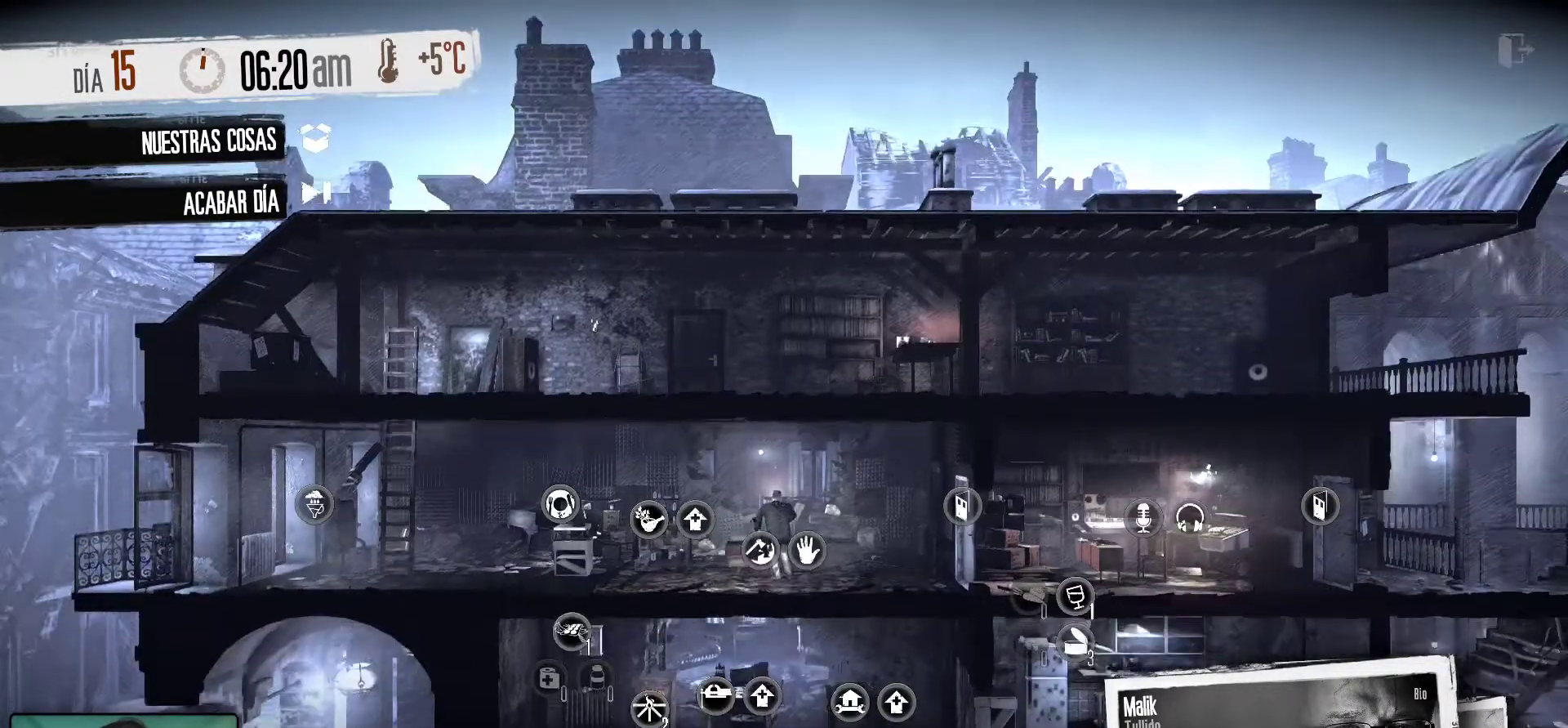
{"keys": [], "mouse": [], "mouse_move": "still", "events": []}
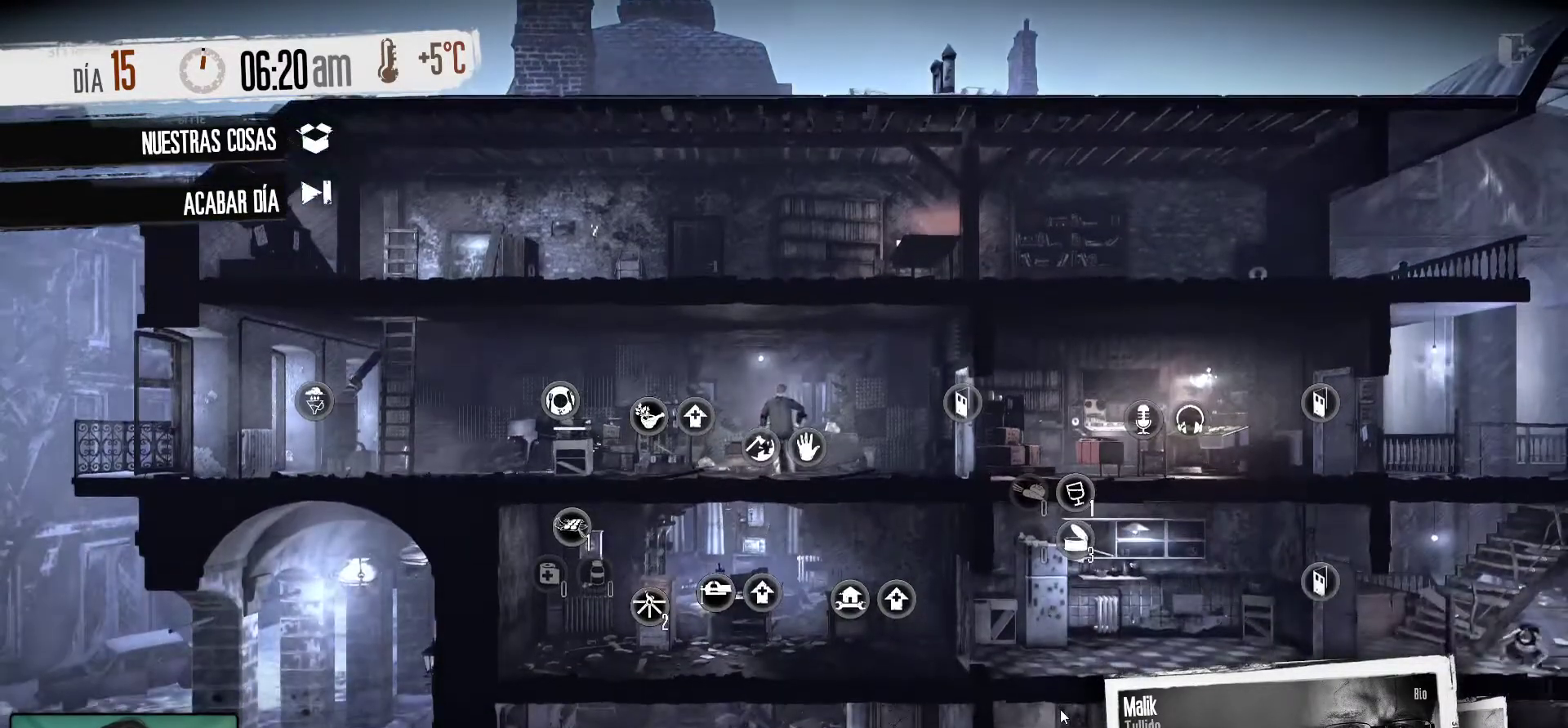
{"keys": [], "mouse": [], "mouse_move": "still", "events": []}
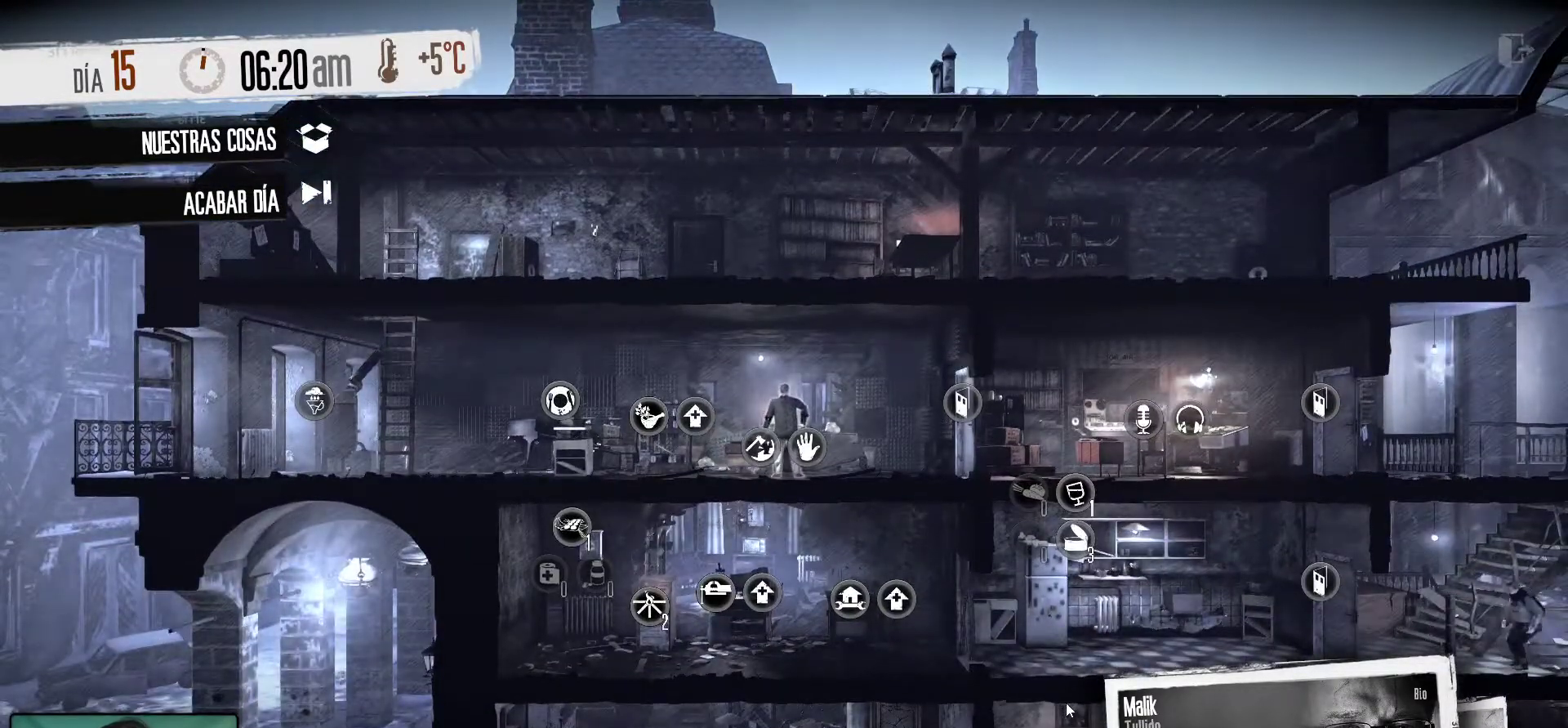
{"keys": [], "mouse": [], "mouse_move": "left", "events": []}
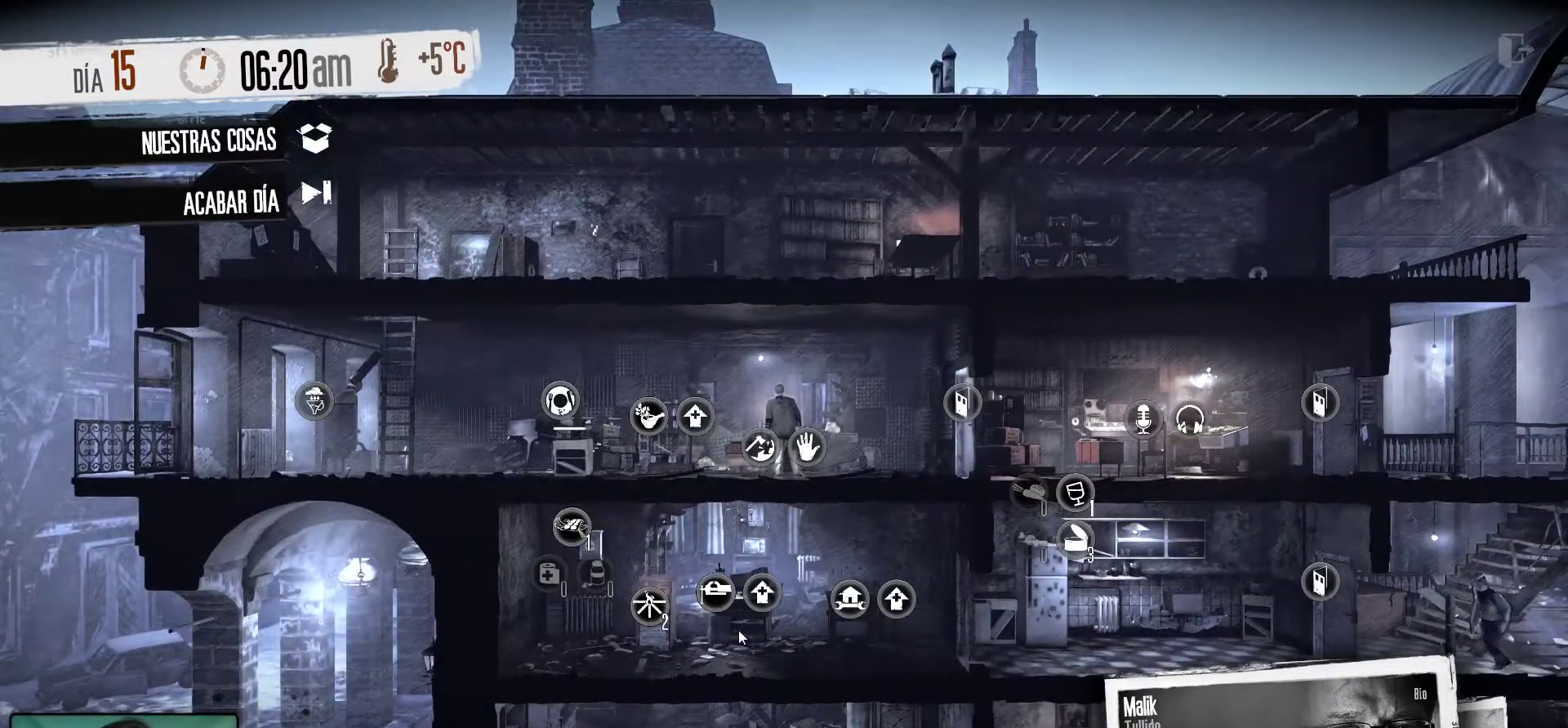
{"keys": [], "mouse": [], "mouse_move": "still", "events": []}
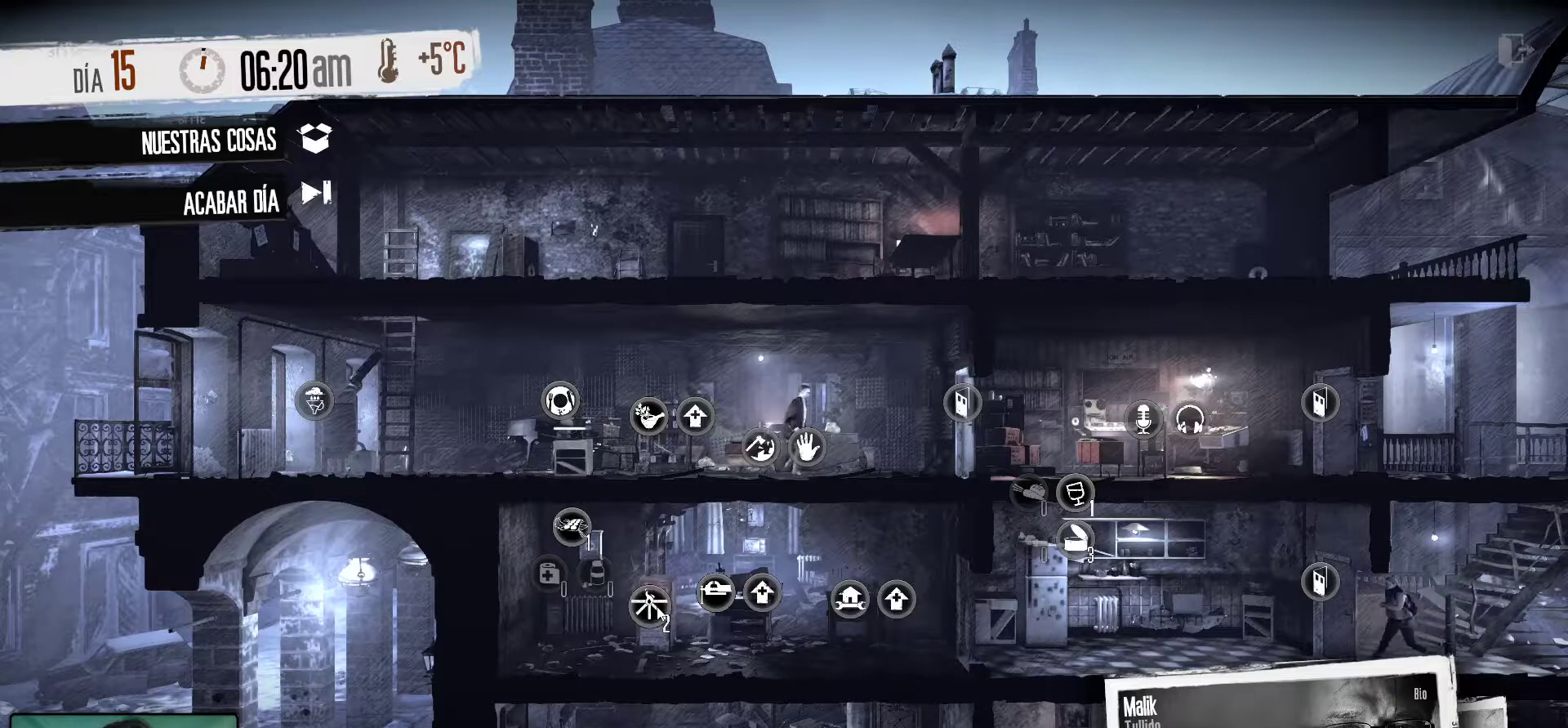
{"keys": [], "mouse": [], "mouse_move": "still", "events": []}
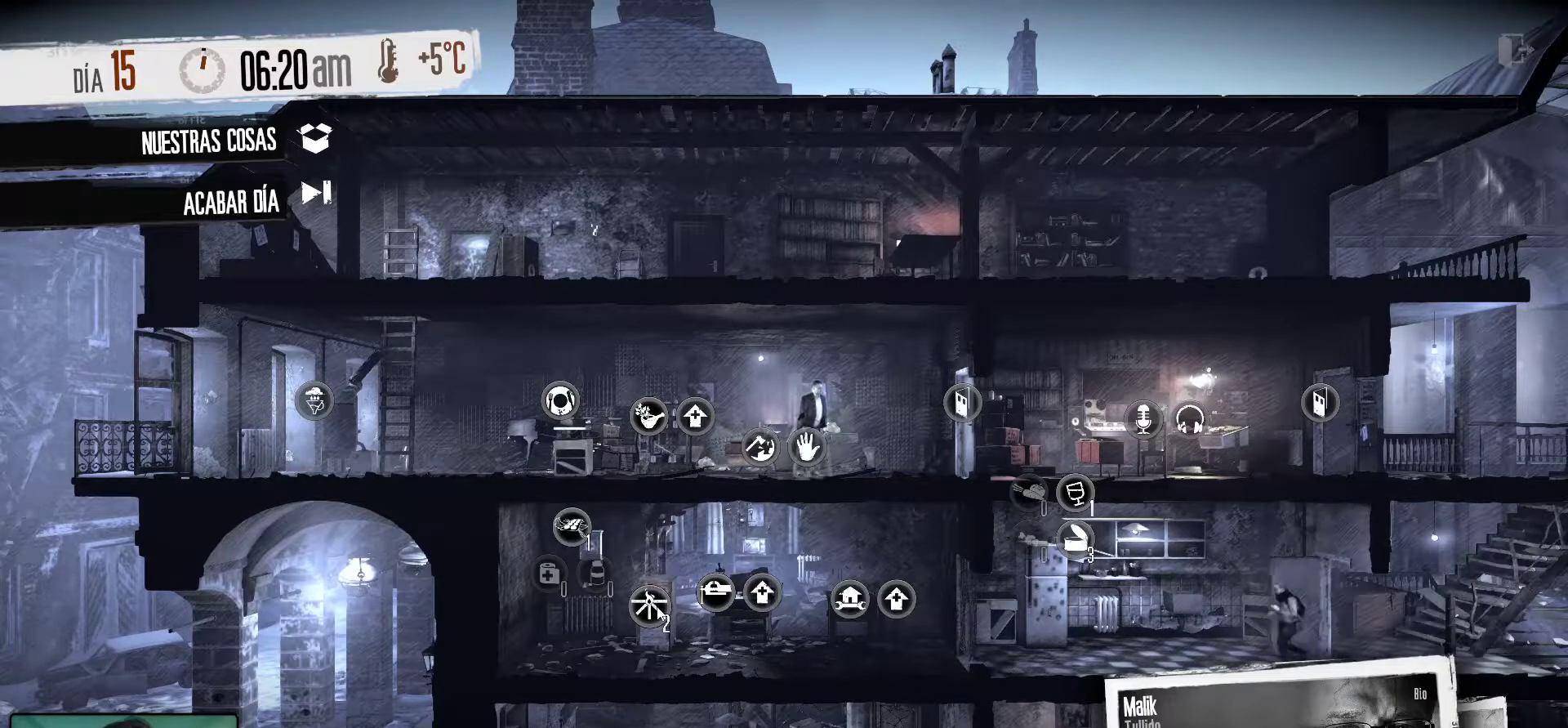
{"keys": [], "mouse": [], "mouse_move": "still", "events": []}
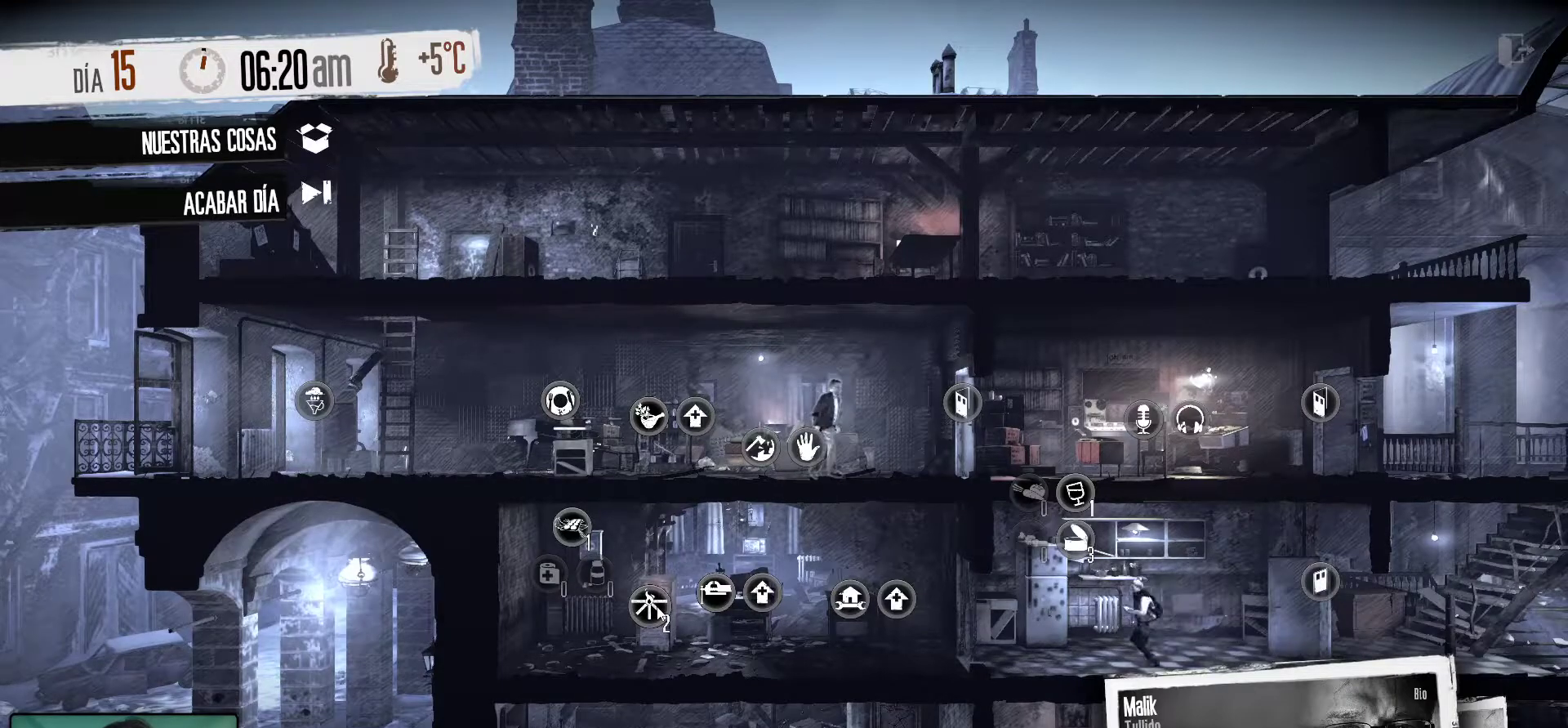
{"keys": [], "mouse": [], "mouse_move": "still", "events": []}
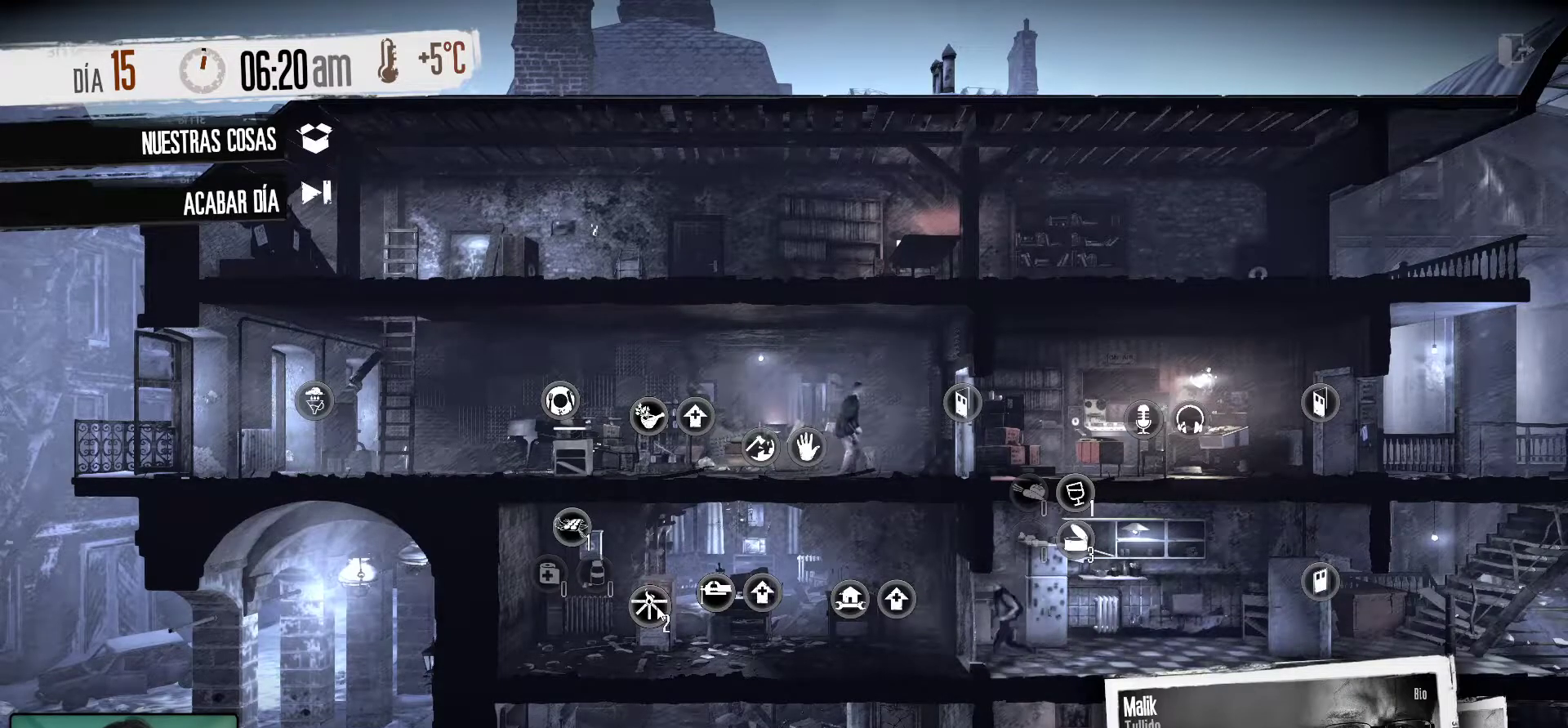
{"keys": [], "mouse": [], "mouse_move": "still", "events": []}
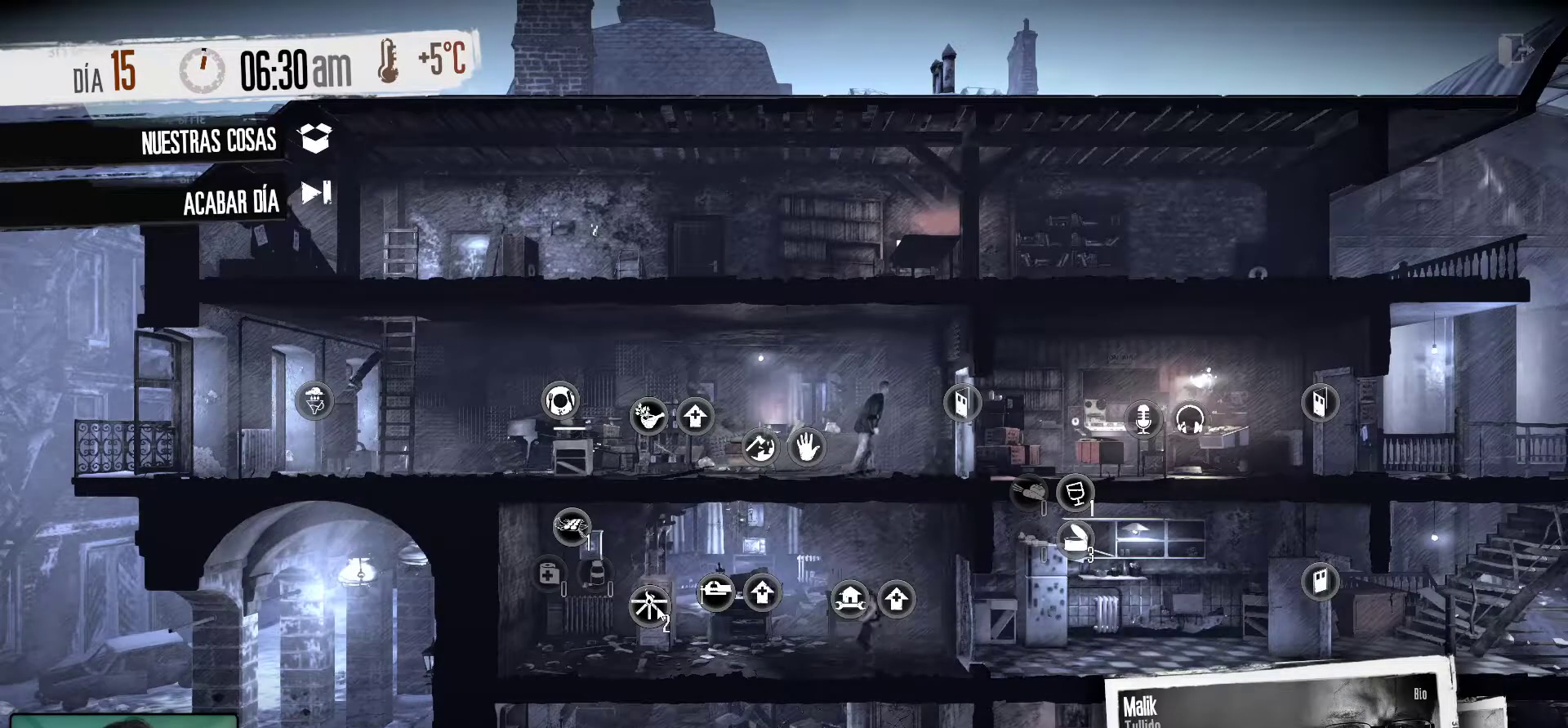
{"keys": [], "mouse": [], "mouse_move": "still", "events": []}
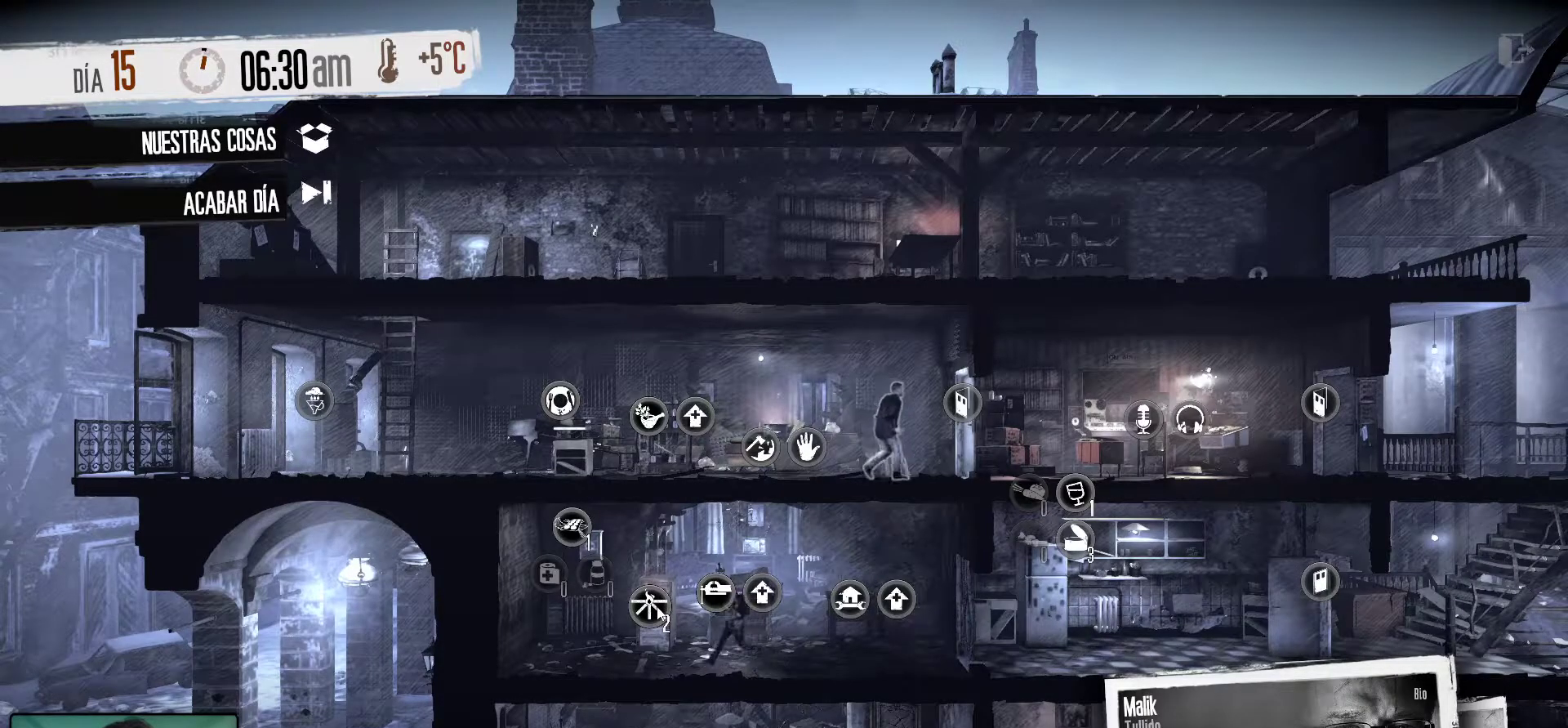
{"keys": [], "mouse": [], "mouse_move": "still", "events": []}
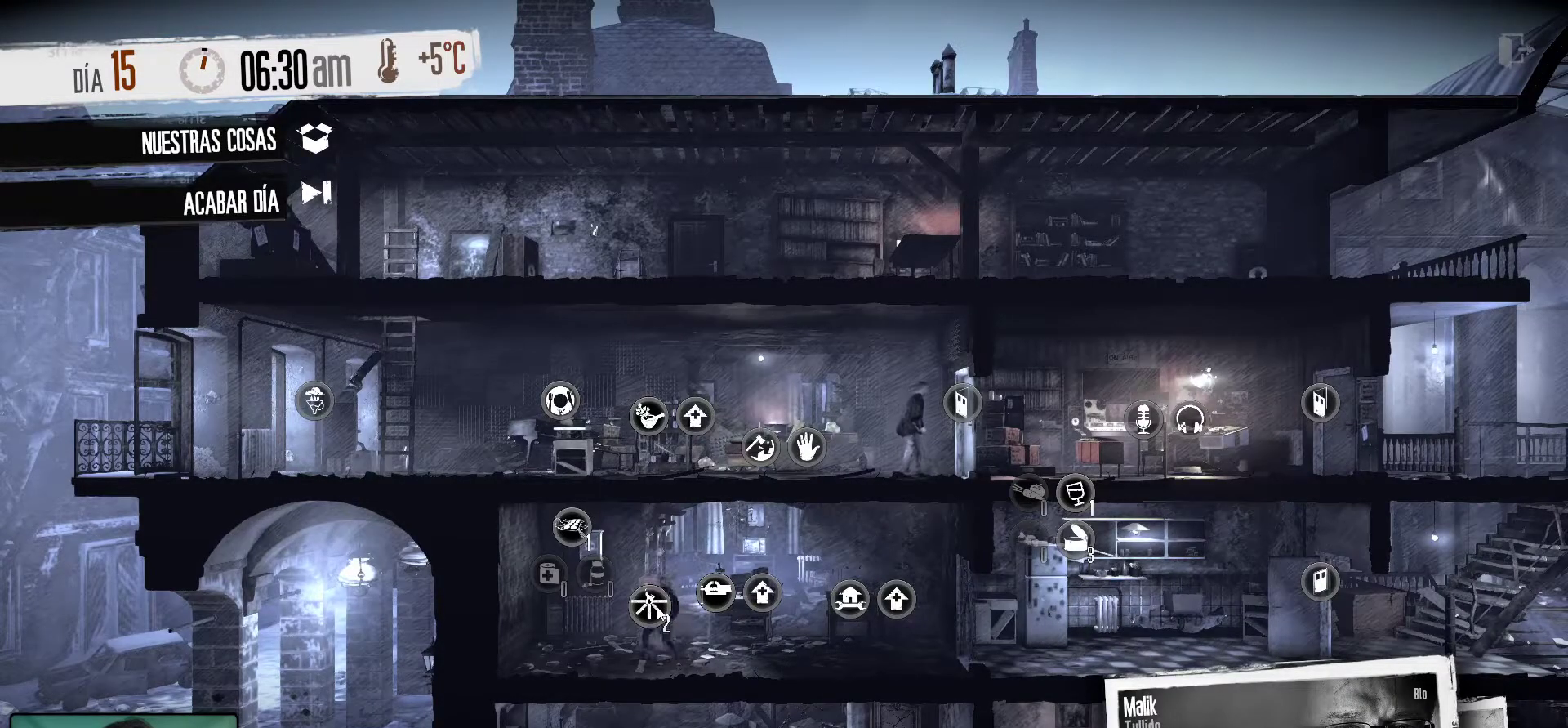
{"keys": [], "mouse": [], "mouse_move": "still", "events": [[367, "mouse_left", "down"], [500, "mouse_left", "up"]]}